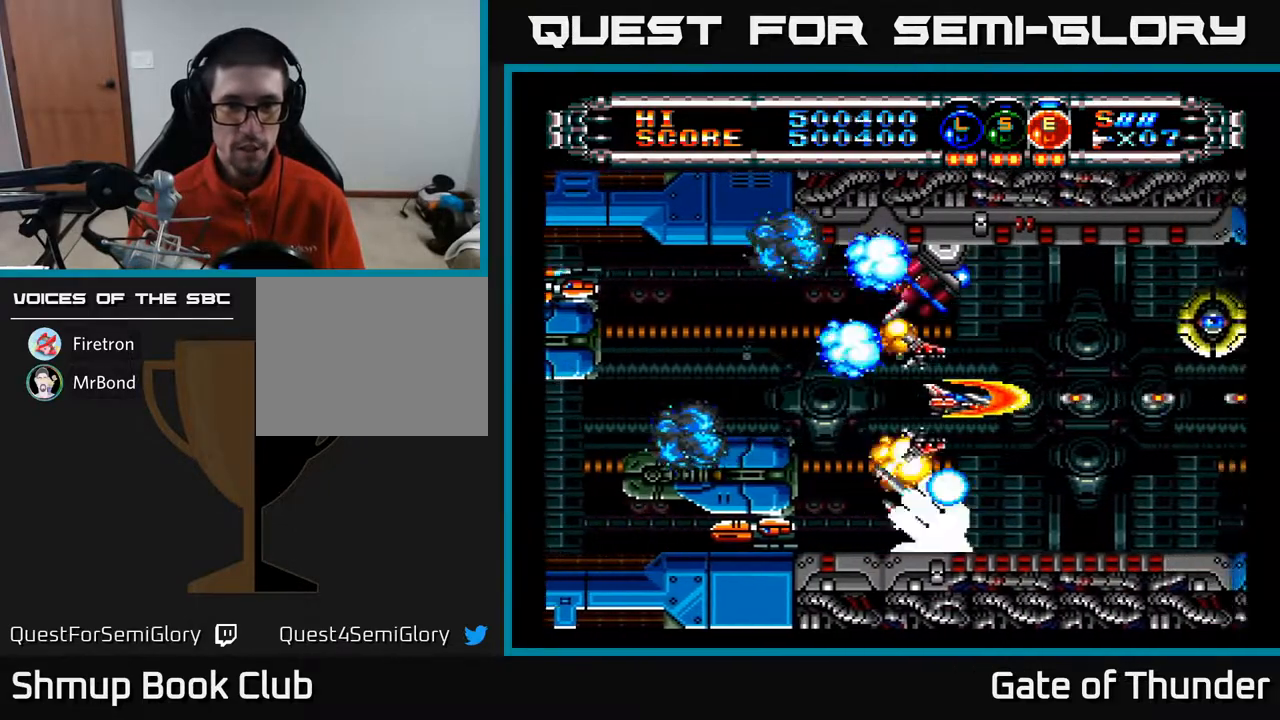
Gameplay with a controller (Xbox layout); each line is a JSON object with the inputs held at the frame after it. "events" lists button and stick changes between this image and that frame as [ms after this image, input, new state], when the widget could be followed in between. Not read: right_stick.
{"buttons": ["A"], "left_stick": "center", "events": [[317, "DPAD_LEFT", "down"], [483, "DPAD_LEFT", "up"]]}
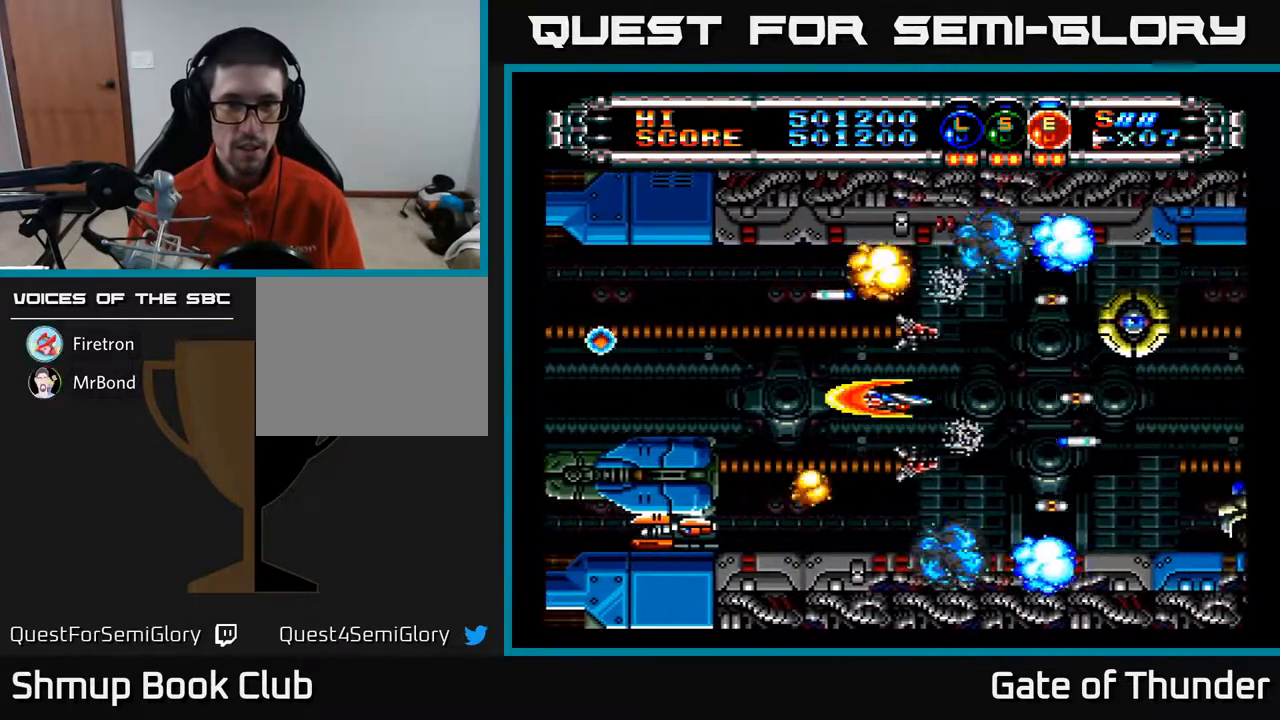
{"buttons": ["A", "DPAD_LEFT"], "left_stick": "center", "events": [[317, "DPAD_LEFT", "down"], [400, "L1", "down"], [450, "DPAD_LEFT", "up"], [483, "L1", "up"], [500, "DPAD_LEFT", "down"]]}
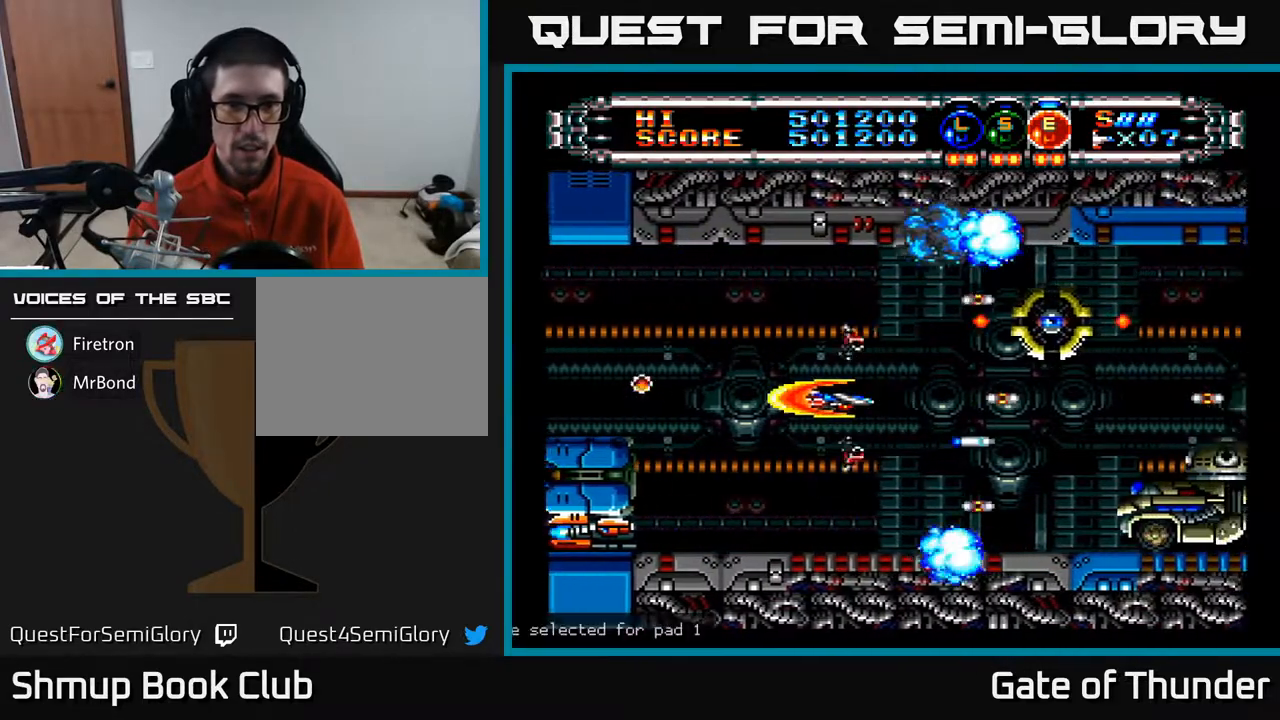
{"buttons": ["A"], "left_stick": "center"}
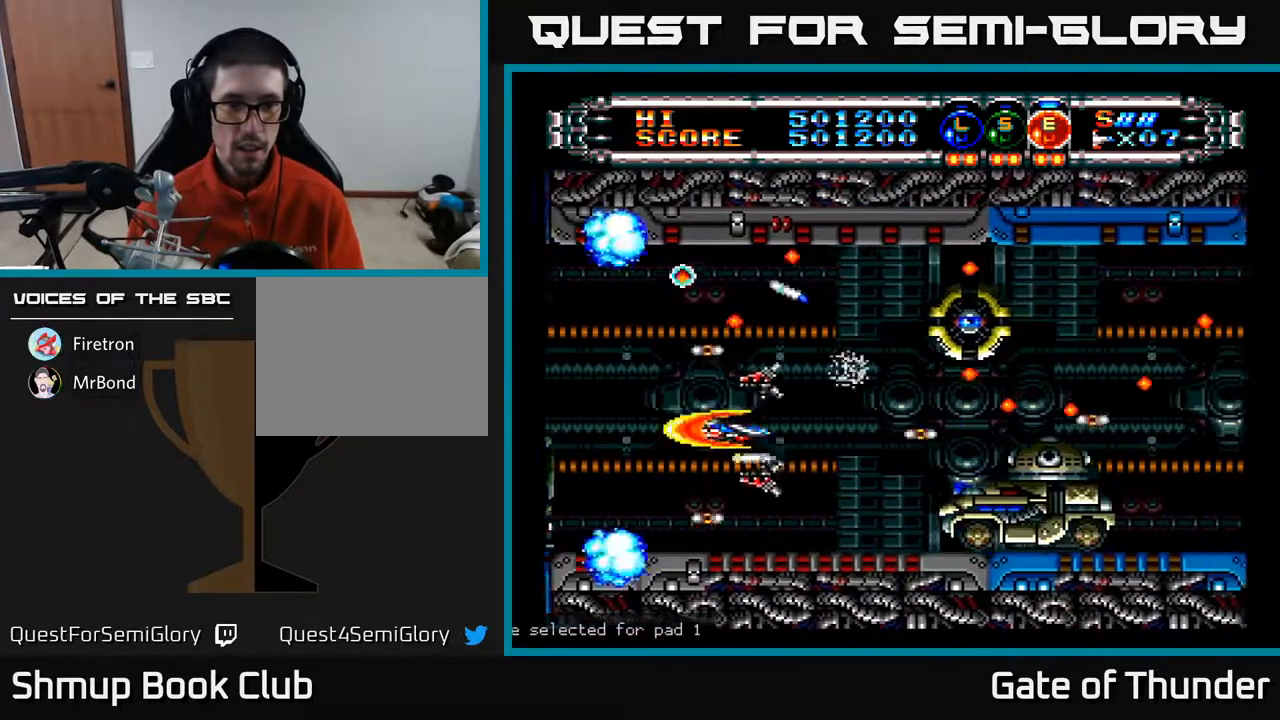
{"buttons": ["A", "DPAD_LEFT"], "left_stick": "center", "events": [[300, "DPAD_LEFT", "down"], [317, "DPAD_UP", "down"], [317, "L1", "down"], [383, "DPAD_UP", "up"], [417, "L1", "up"]]}
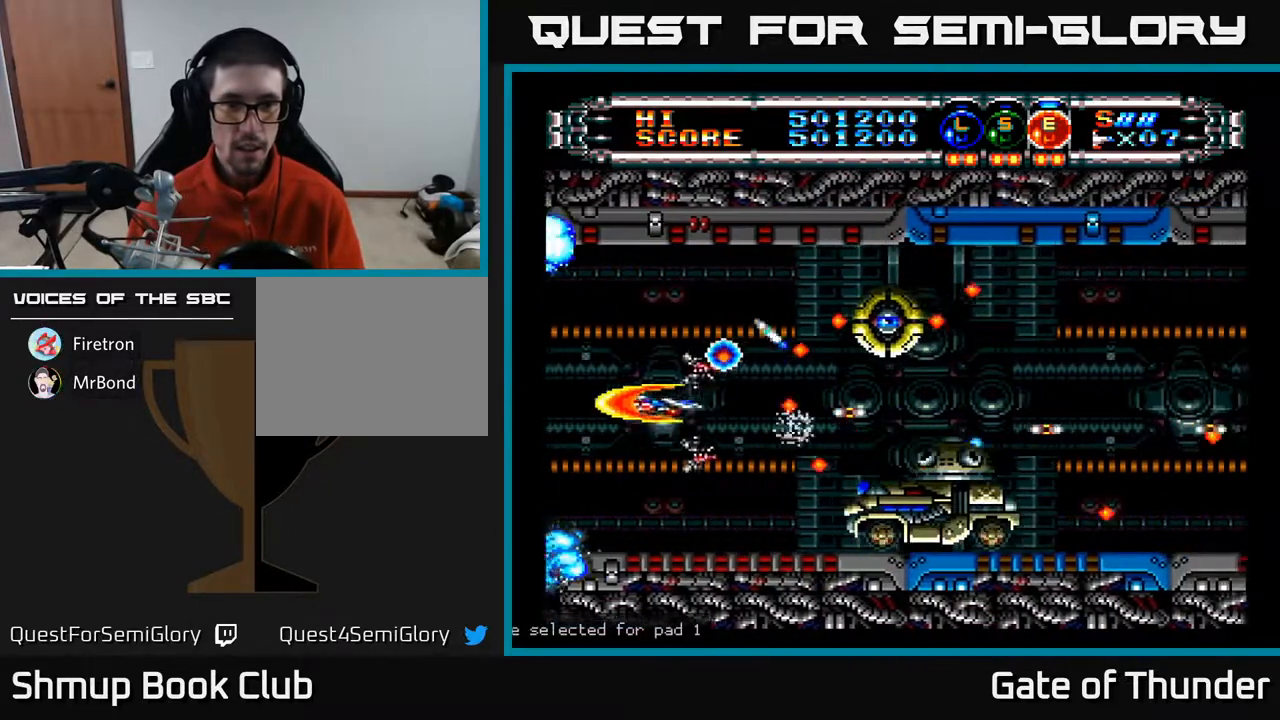
{"buttons": ["A"], "left_stick": "center", "events": [[17, "DPAD_UP", "down"], [100, "DPAD_UP", "up"], [150, "DPAD_UP", "down"], [200, "DPAD_LEFT", "up"], [233, "DPAD_UP", "up"], [317, "DPAD_DOWN", "down"], [367, "DPAD_LEFT", "down"], [400, "DPAD_DOWN", "up"], [433, "DPAD_UP", "down"], [467, "DPAD_UP", "up"], [500, "DPAD_LEFT", "up"]]}
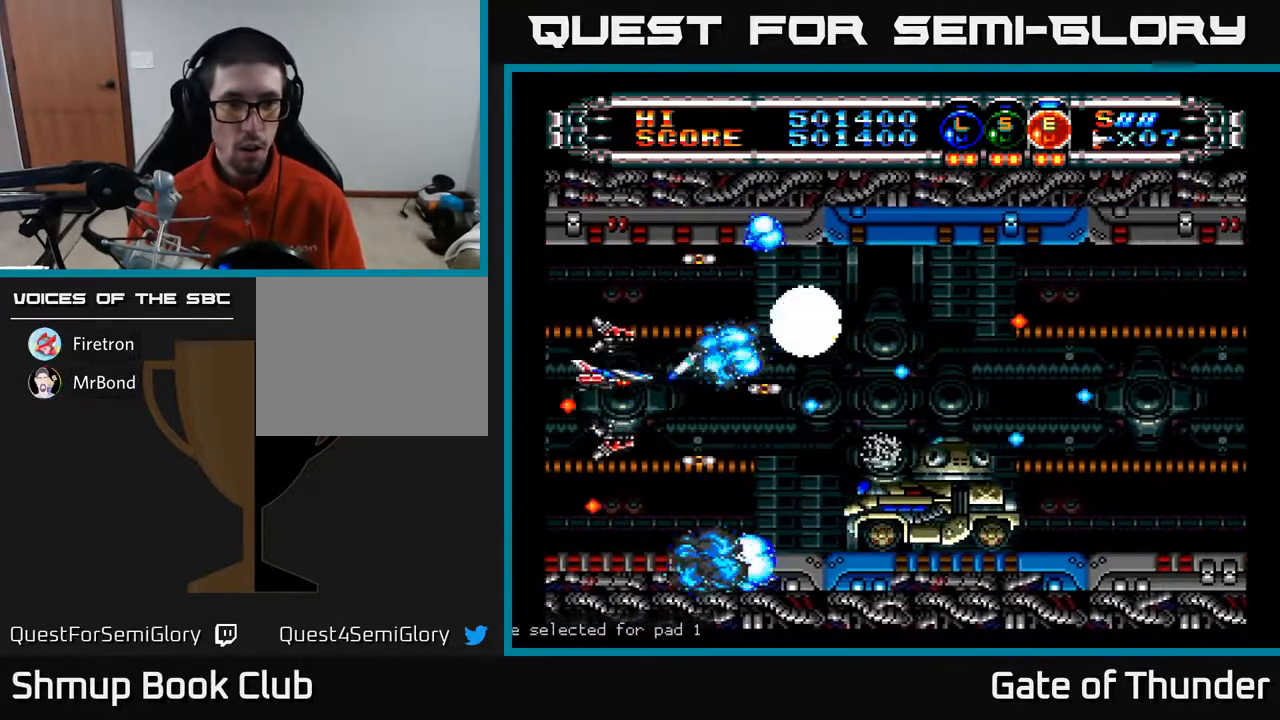
{"buttons": ["A"], "left_stick": "center", "events": [[283, "DPAD_DOWN", "down"], [367, "DPAD_DOWN", "up"]]}
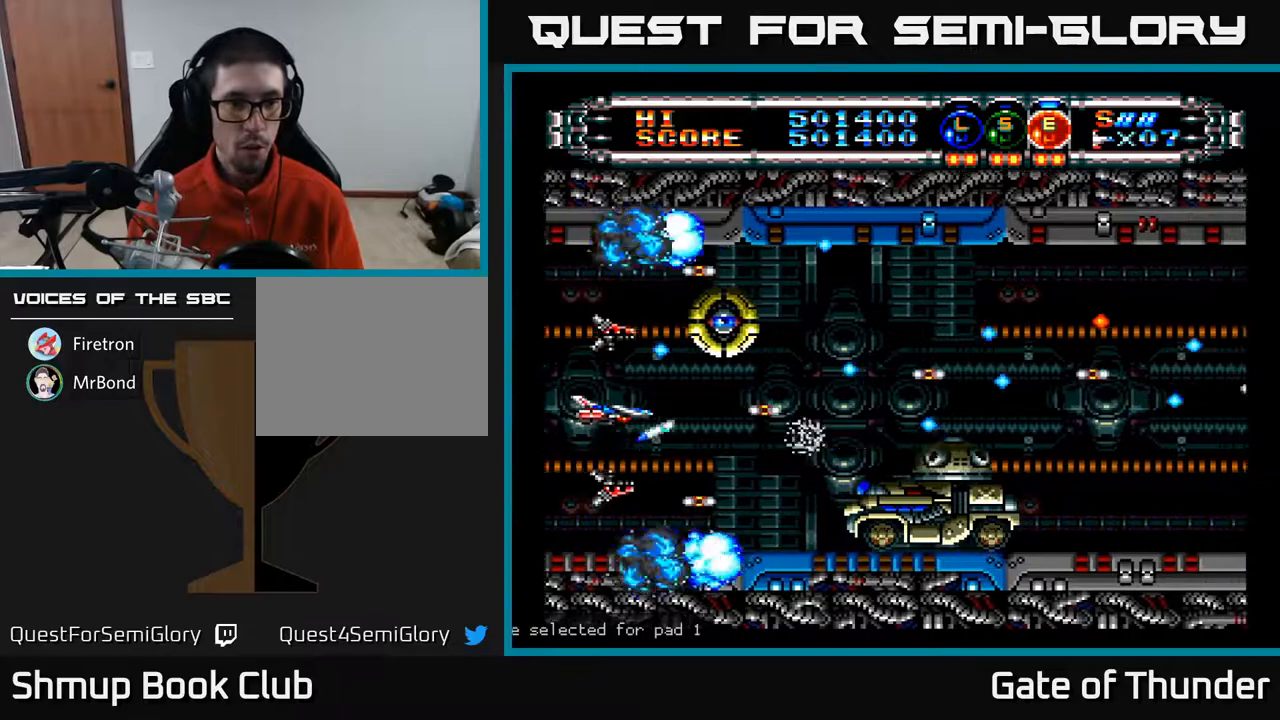
{"buttons": ["A"], "left_stick": "center", "events": []}
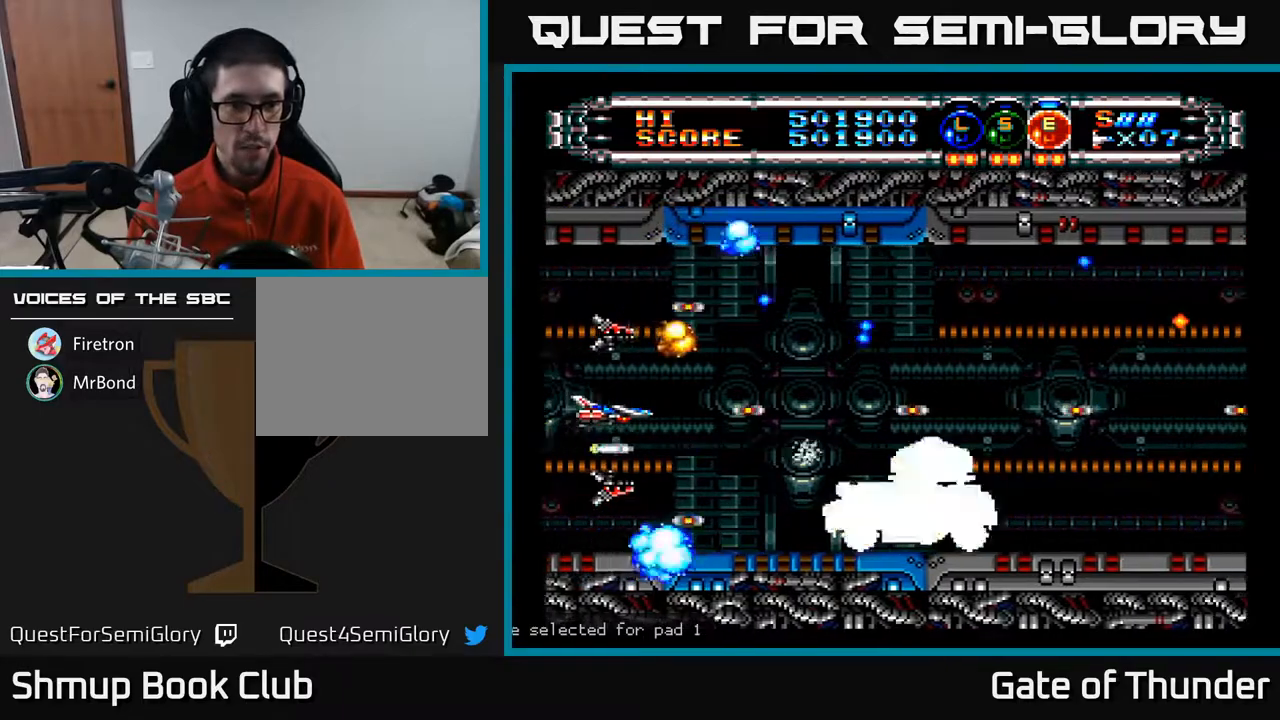
{"buttons": ["A"], "left_stick": "center", "events": [[183, "DPAD_RIGHT", "down"], [250, "DPAD_UP", "down"], [367, "DPAD_UP", "up"], [483, "DPAD_RIGHT", "up"]]}
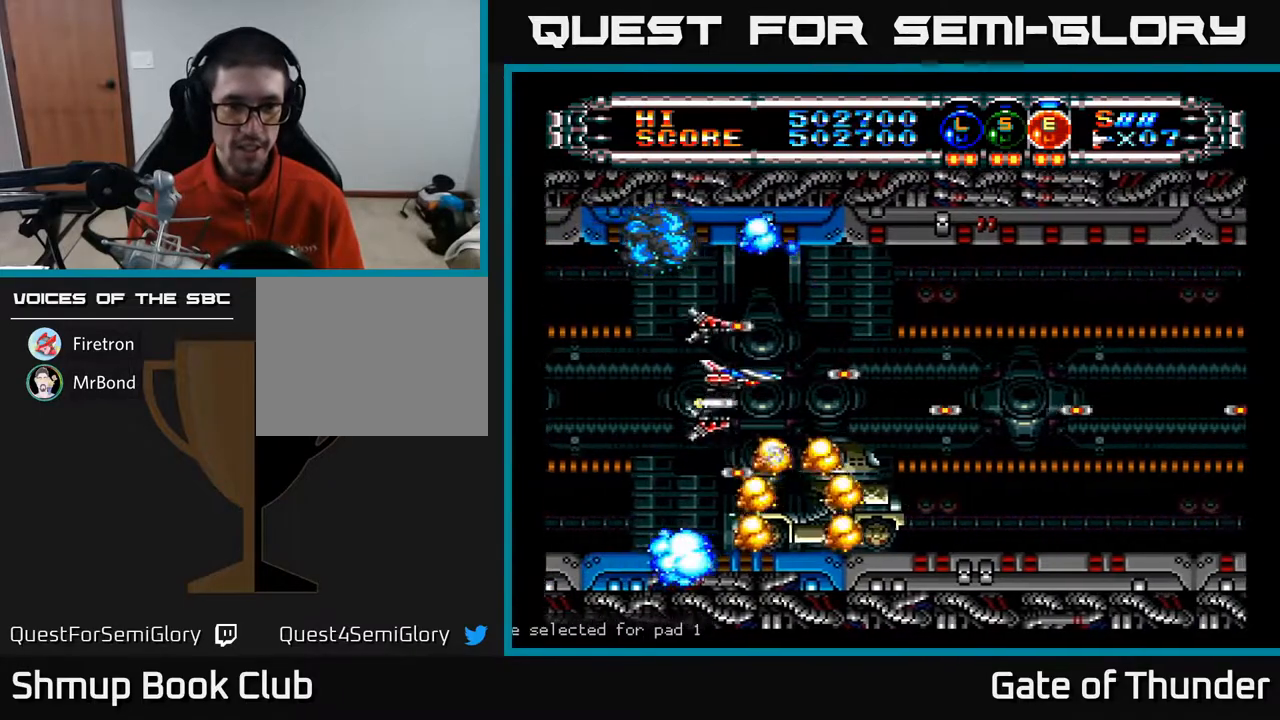
{"buttons": ["A", "DPAD_RIGHT"], "left_stick": "center", "events": [[50, "DPAD_LEFT", "down"], [233, "DPAD_LEFT", "up"], [417, "DPAD_RIGHT", "down"]]}
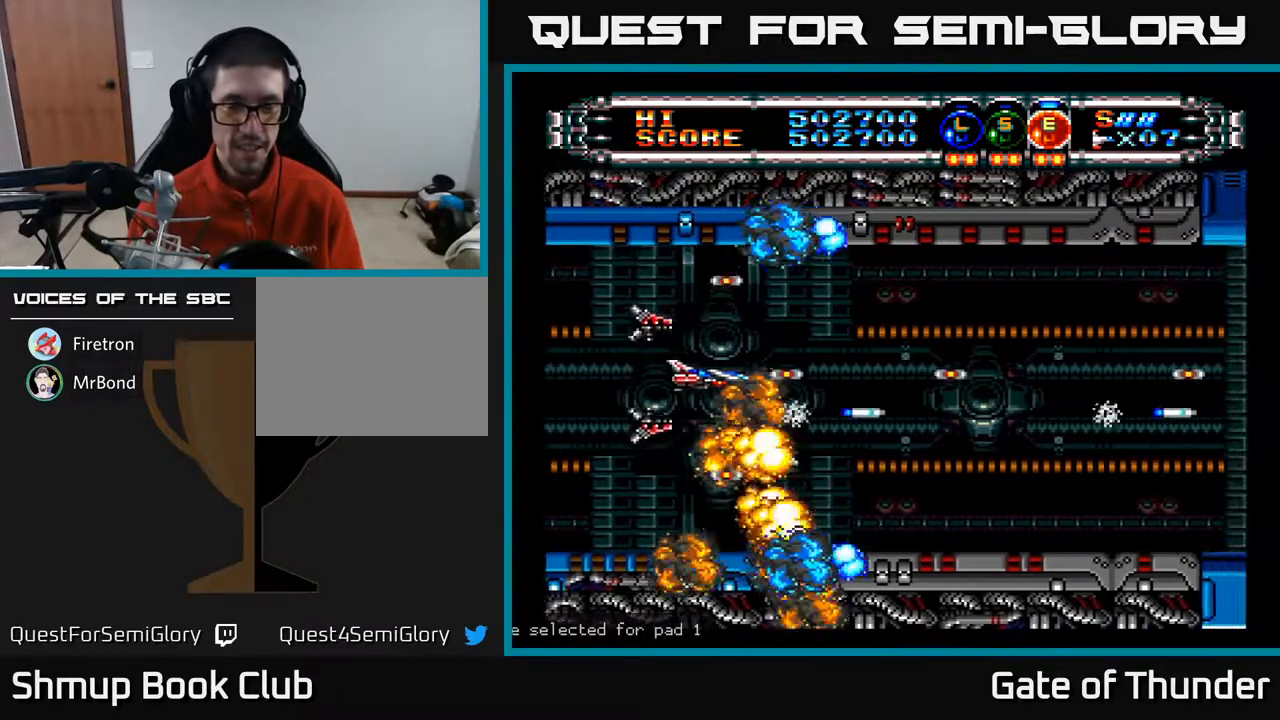
{"buttons": ["A"], "left_stick": "center", "events": [[450, "DPAD_RIGHT", "up"]]}
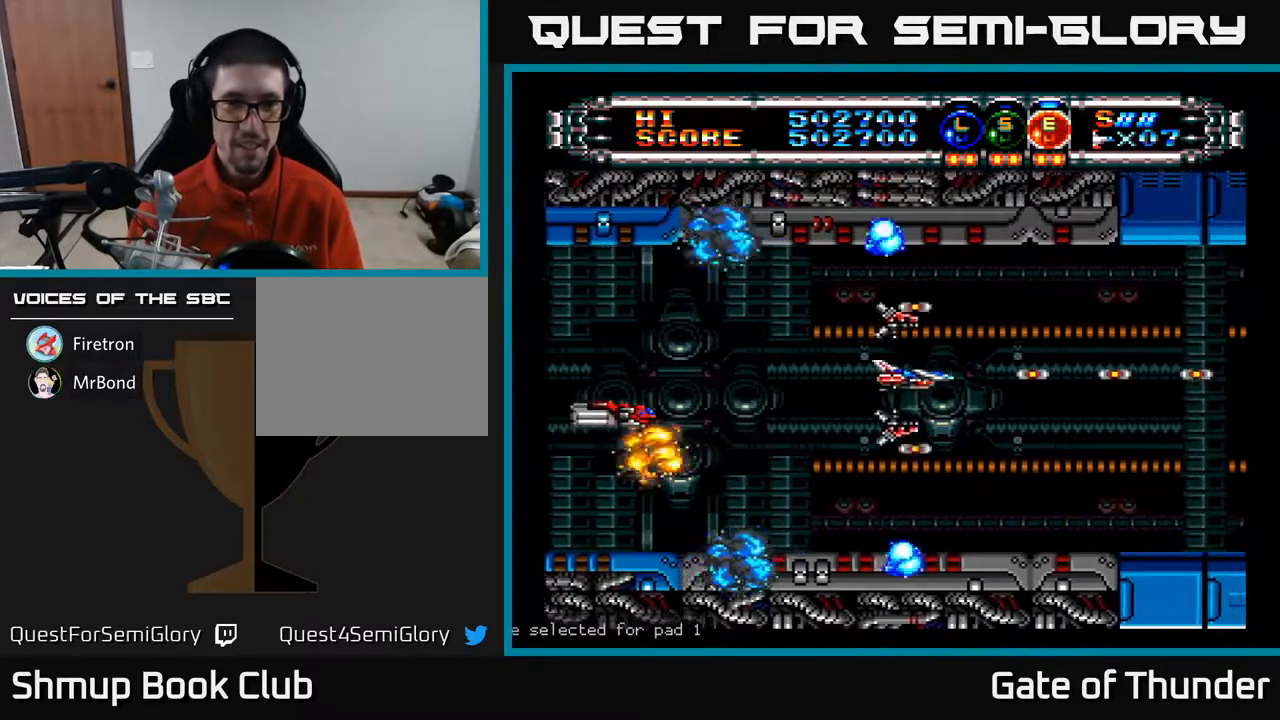
{"buttons": ["A"], "left_stick": "center", "events": [[100, "DPAD_LEFT", "down"], [367, "DPAD_LEFT", "up"]]}
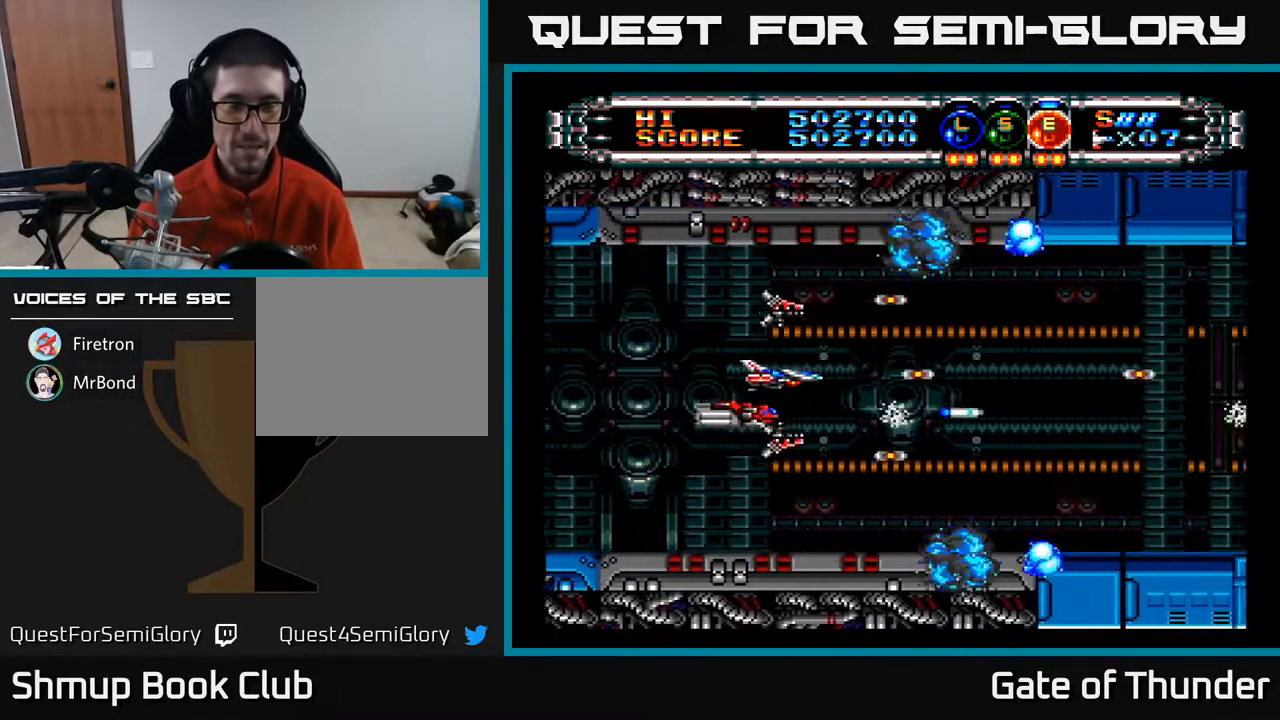
{"buttons": ["A"], "left_stick": "center", "events": []}
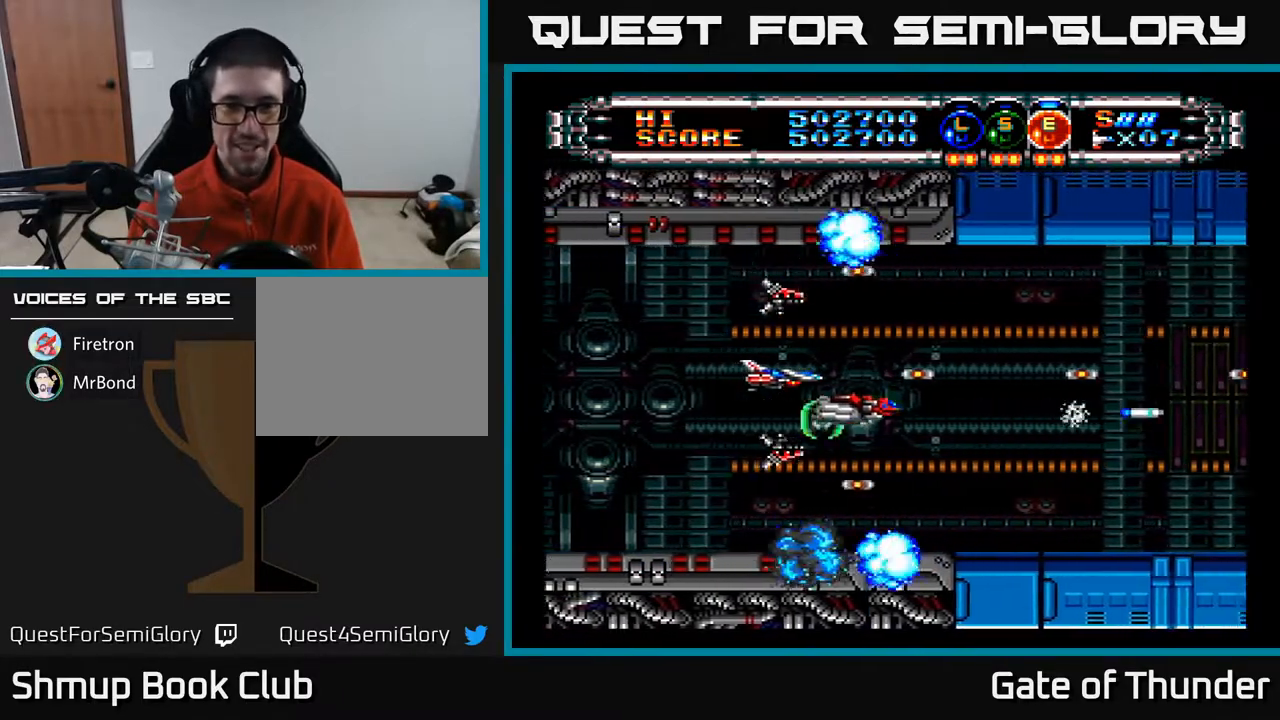
{"buttons": ["A", "DPAD_DOWN", "DPAD_RIGHT"], "left_stick": "center", "events": [[67, "DPAD_LEFT", "down"], [217, "DPAD_LEFT", "up"], [333, "DPAD_RIGHT", "down"], [400, "DPAD_DOWN", "down"]]}
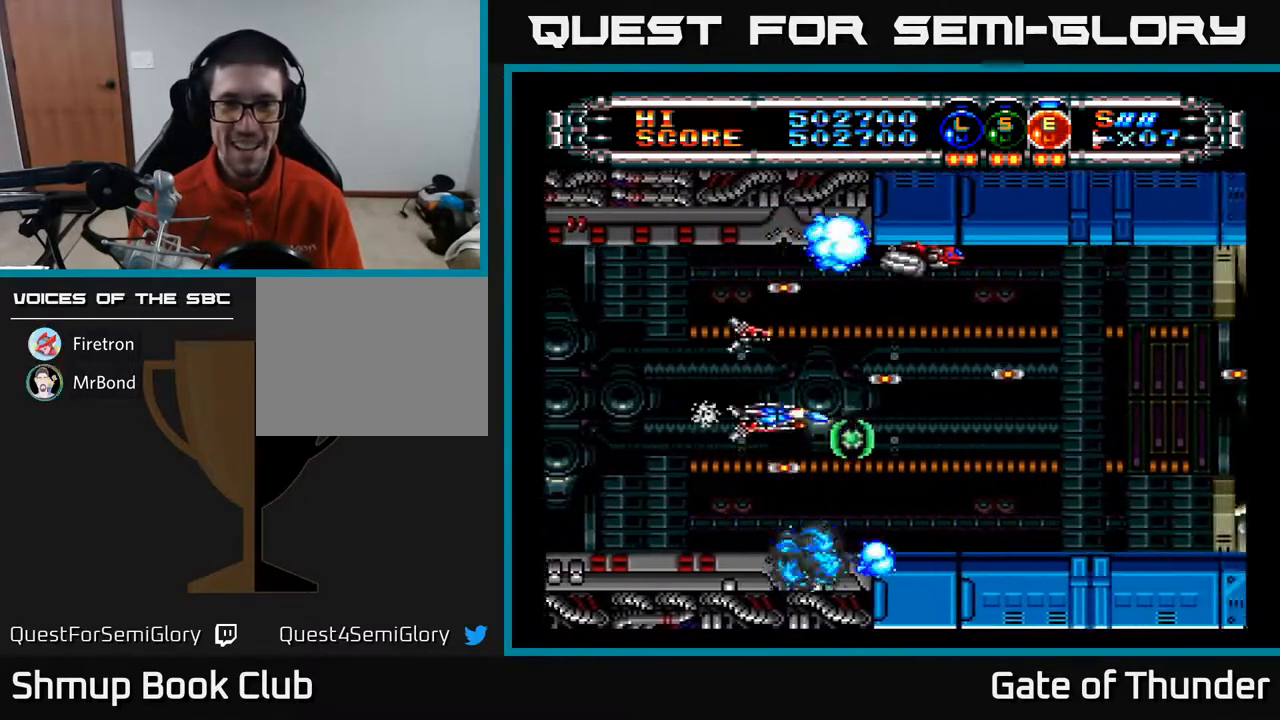
{"buttons": ["A", "DPAD_LEFT"], "left_stick": "center", "events": [[83, "DPAD_DOWN", "up"], [317, "DPAD_RIGHT", "up"], [350, "DPAD_UP", "down"], [383, "DPAD_LEFT", "down"], [483, "DPAD_UP", "up"]]}
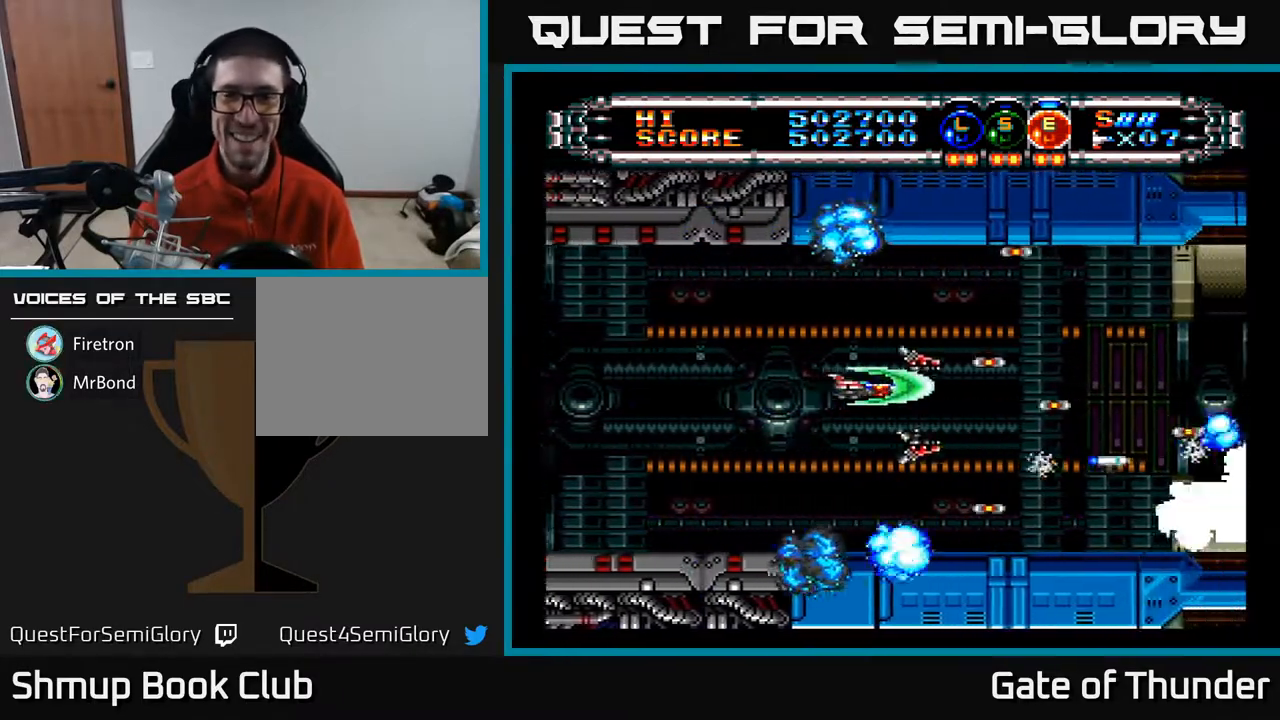
{"buttons": ["A", "DPAD_LEFT"], "left_stick": "center", "events": [[67, "DPAD_LEFT", "up"], [217, "DPAD_RIGHT", "down"], [400, "DPAD_RIGHT", "up"], [433, "DPAD_LEFT", "down"]]}
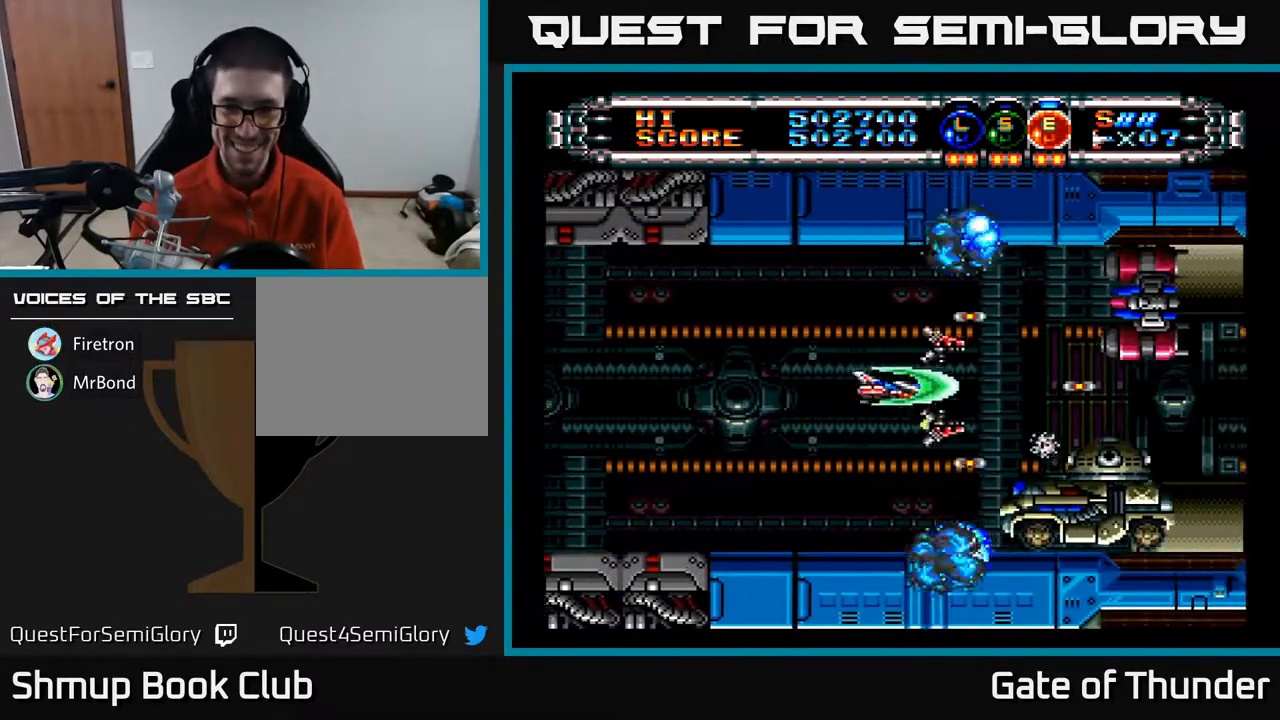
{"buttons": ["A", "DPAD_LEFT"], "left_stick": "center", "events": [[33, "DPAD_DOWN", "down"], [67, "DPAD_LEFT", "up"], [117, "DPAD_RIGHT", "down"], [133, "DPAD_DOWN", "up"], [133, "DPAD_RIGHT", "up"], [167, "DPAD_LEFT", "down"], [217, "DPAD_UP", "down"], [367, "DPAD_UP", "up"]]}
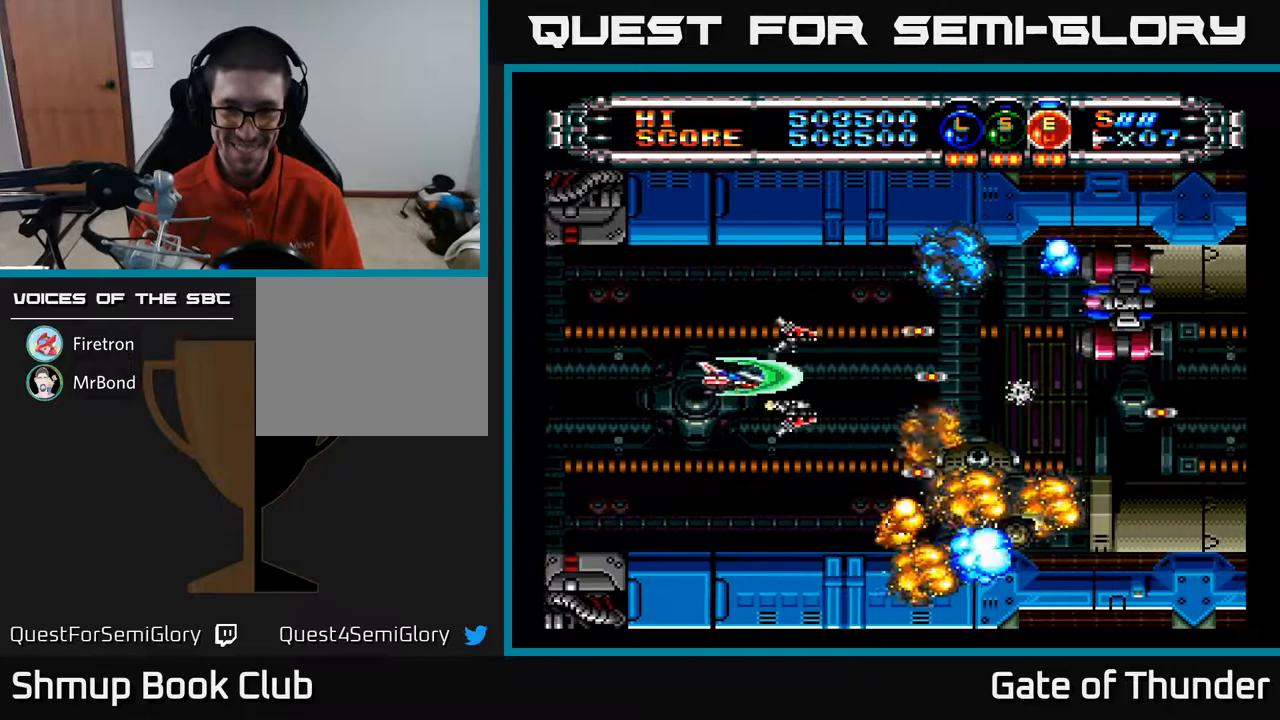
{"buttons": ["A", "DPAD_UP"], "left_stick": "center"}
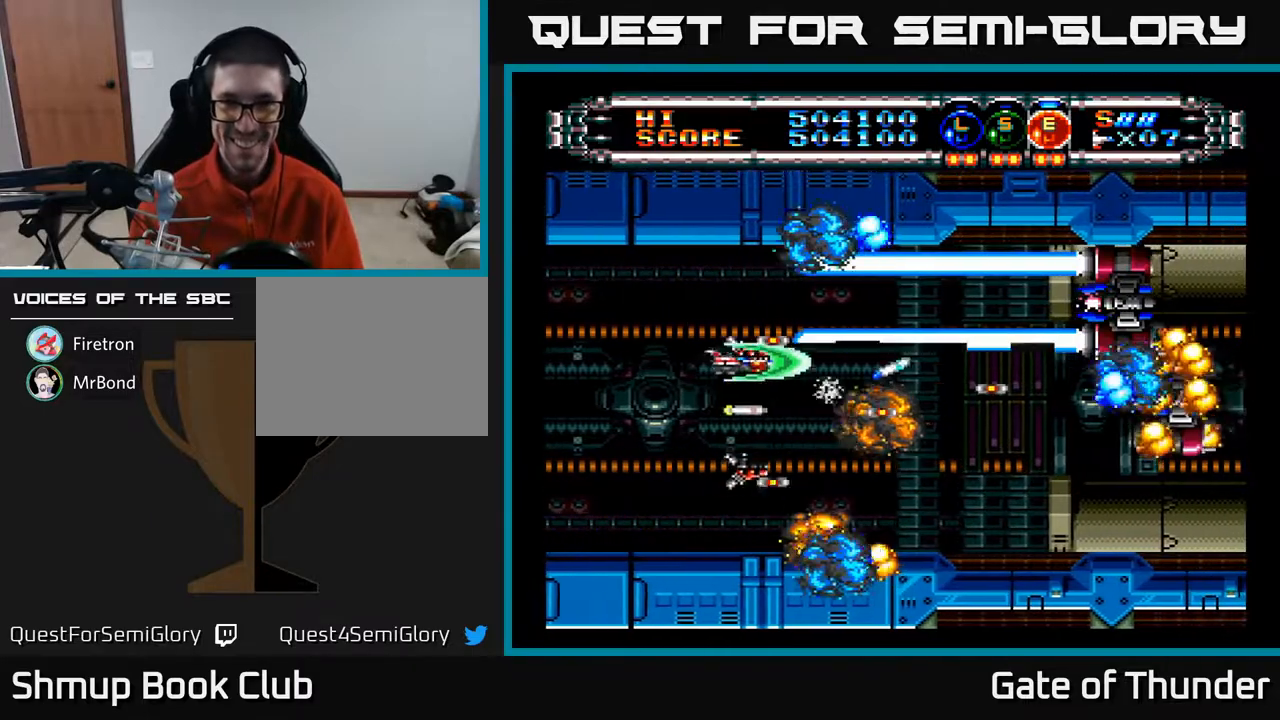
{"buttons": ["A", "DPAD_DOWN"], "left_stick": "center", "events": [[83, "DPAD_UP", "up"], [133, "DPAD_DOWN", "down"], [133, "DPAD_LEFT", "down"], [283, "DPAD_DOWN", "up"], [367, "DPAD_DOWN", "down"], [383, "DPAD_LEFT", "up"]]}
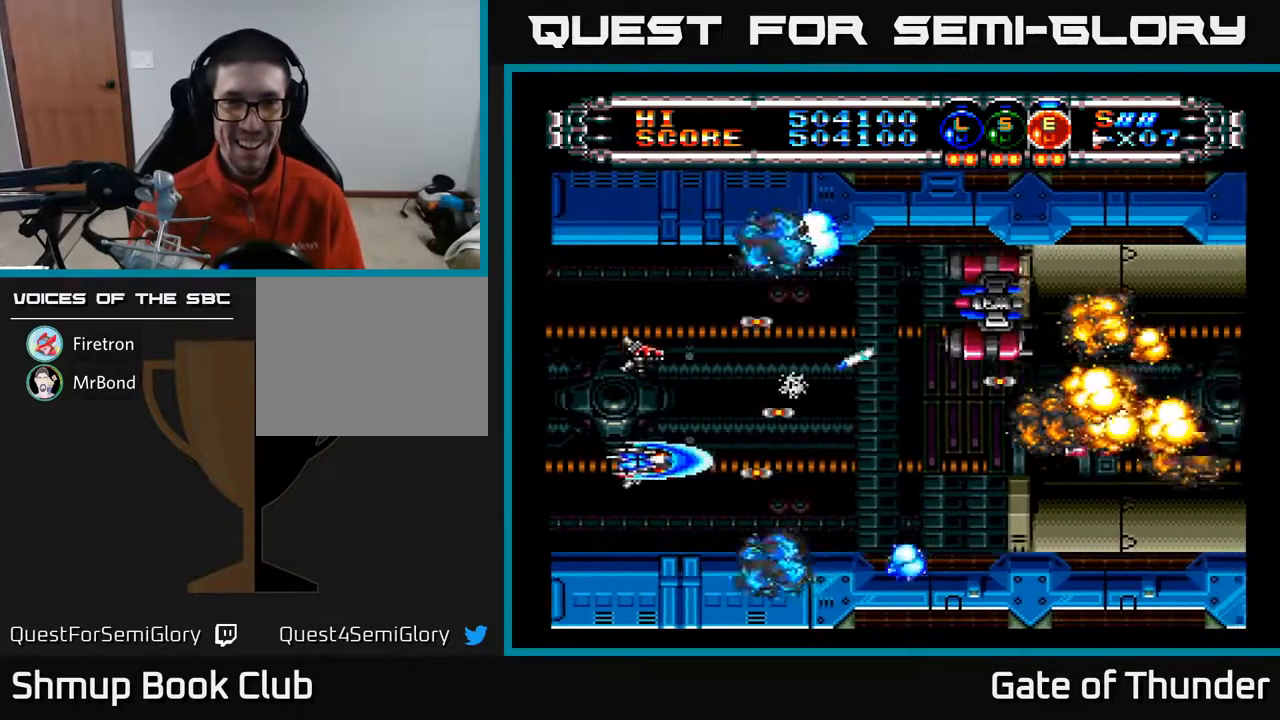
{"buttons": ["A", "DPAD_RIGHT"], "left_stick": "center"}
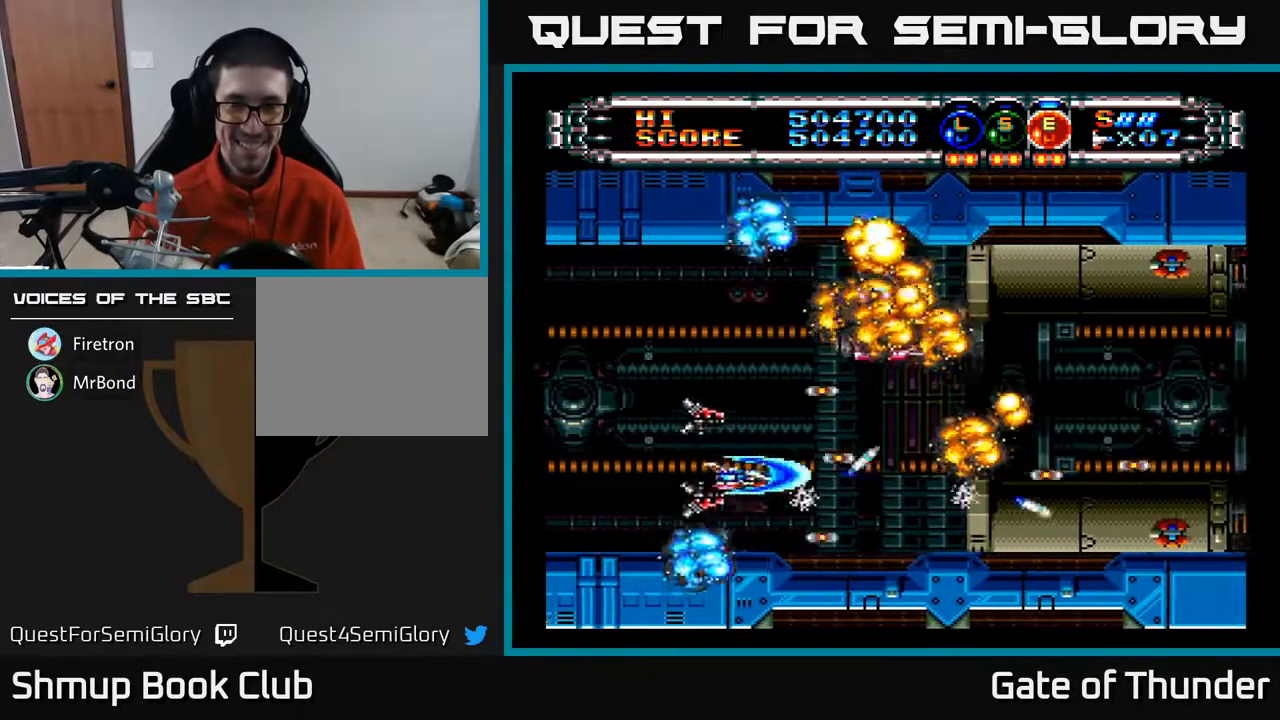
{"buttons": ["A", "DPAD_UP", "DPAD_RIGHT"], "left_stick": "center", "events": [[233, "DPAD_RIGHT", "up"], [383, "DPAD_UP", "down"], [483, "DPAD_RIGHT", "down"]]}
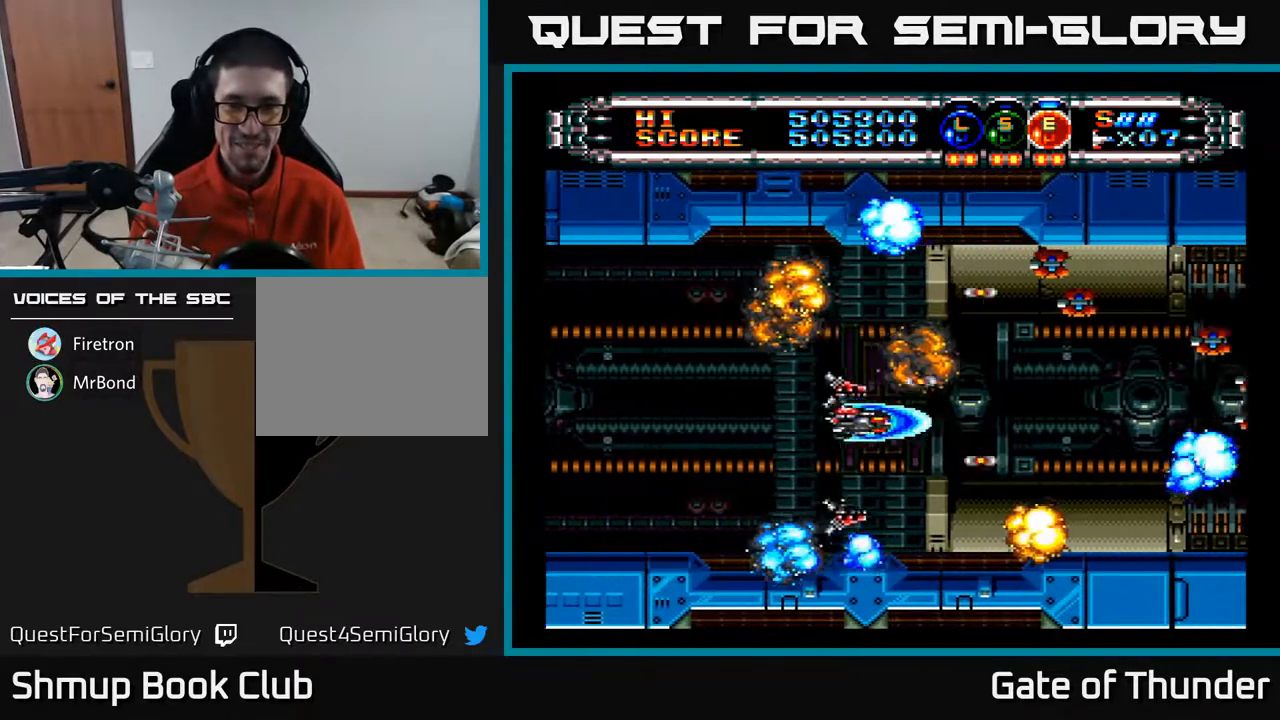
{"buttons": ["A", "DPAD_UP", "DPAD_LEFT"], "left_stick": "center"}
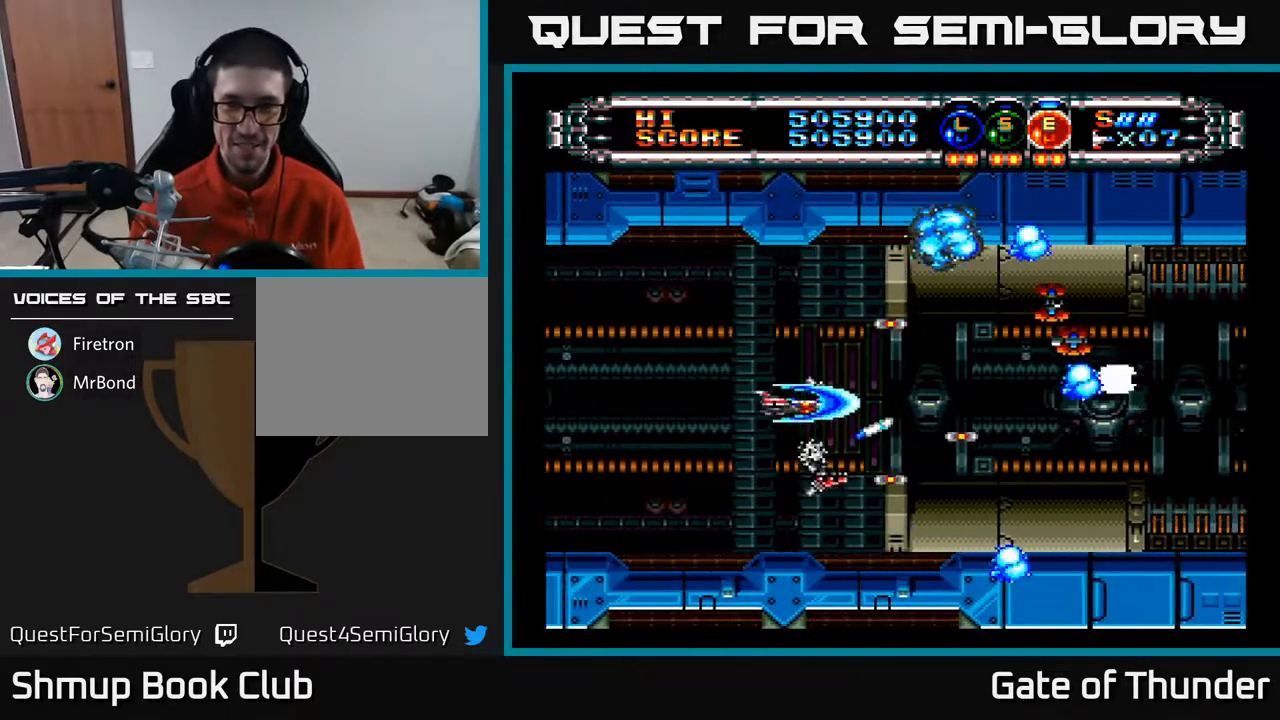
{"buttons": ["A"], "left_stick": "center", "events": [[50, "DPAD_UP", "up"], [67, "DPAD_LEFT", "up"], [100, "DPAD_DOWN", "down"], [233, "DPAD_DOWN", "up"], [283, "DPAD_UP", "down"], [350, "DPAD_UP", "up"]]}
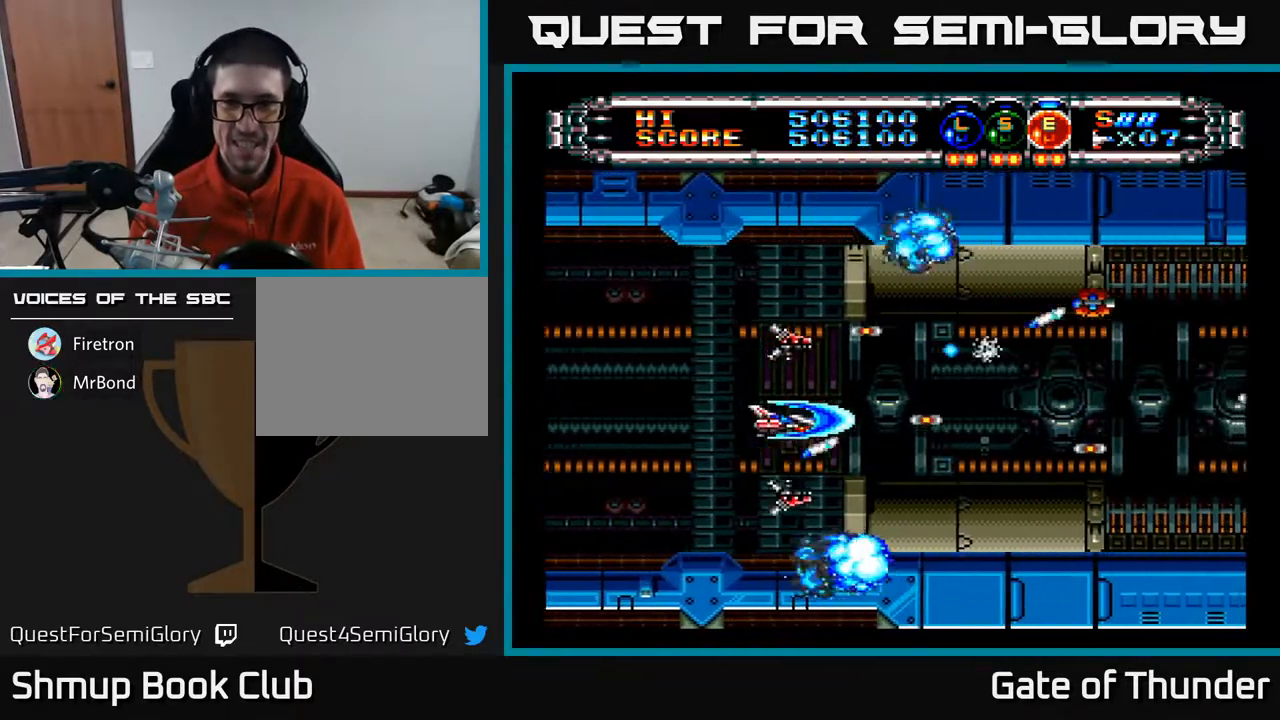
{"buttons": ["A", "DPAD_RIGHT"], "left_stick": "center", "events": [[200, "DPAD_RIGHT", "down"], [233, "DPAD_DOWN", "down"], [383, "DPAD_DOWN", "up"]]}
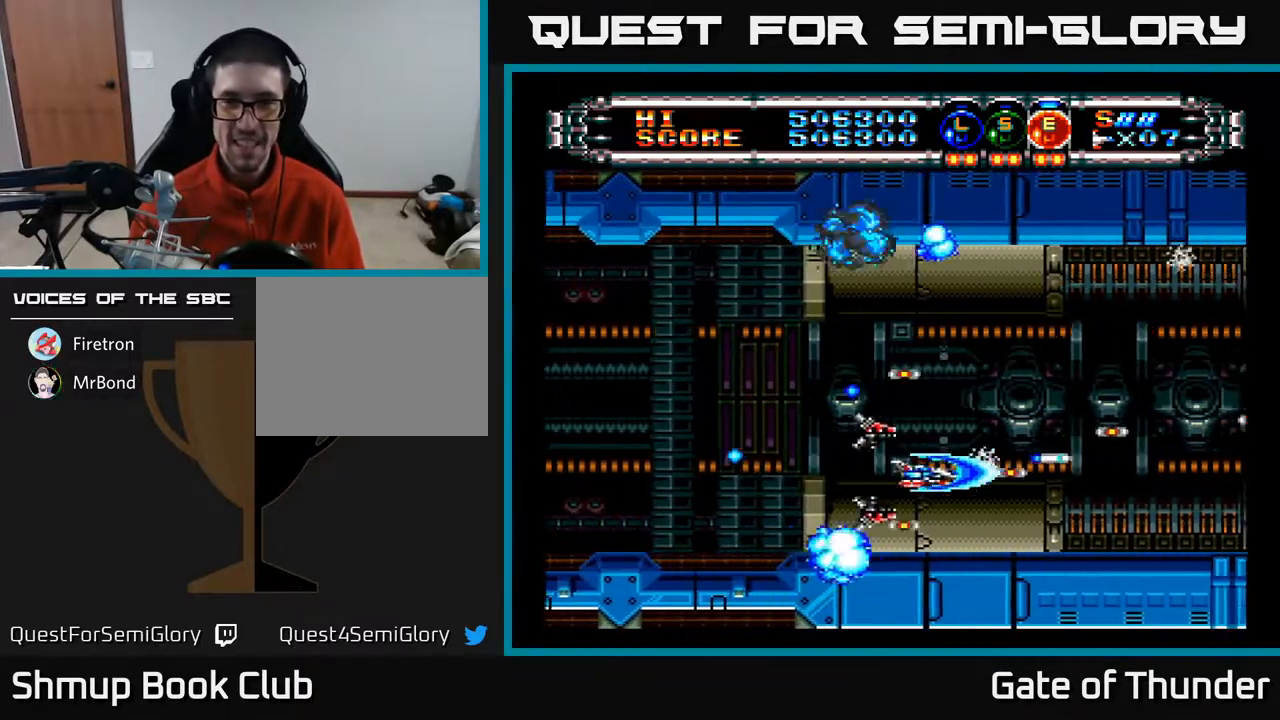
{"buttons": ["A"], "left_stick": "center", "events": [[50, "DPAD_UP", "down"], [183, "DPAD_RIGHT", "up"], [250, "DPAD_LEFT", "down"], [300, "DPAD_UP", "up"], [383, "DPAD_LEFT", "up"]]}
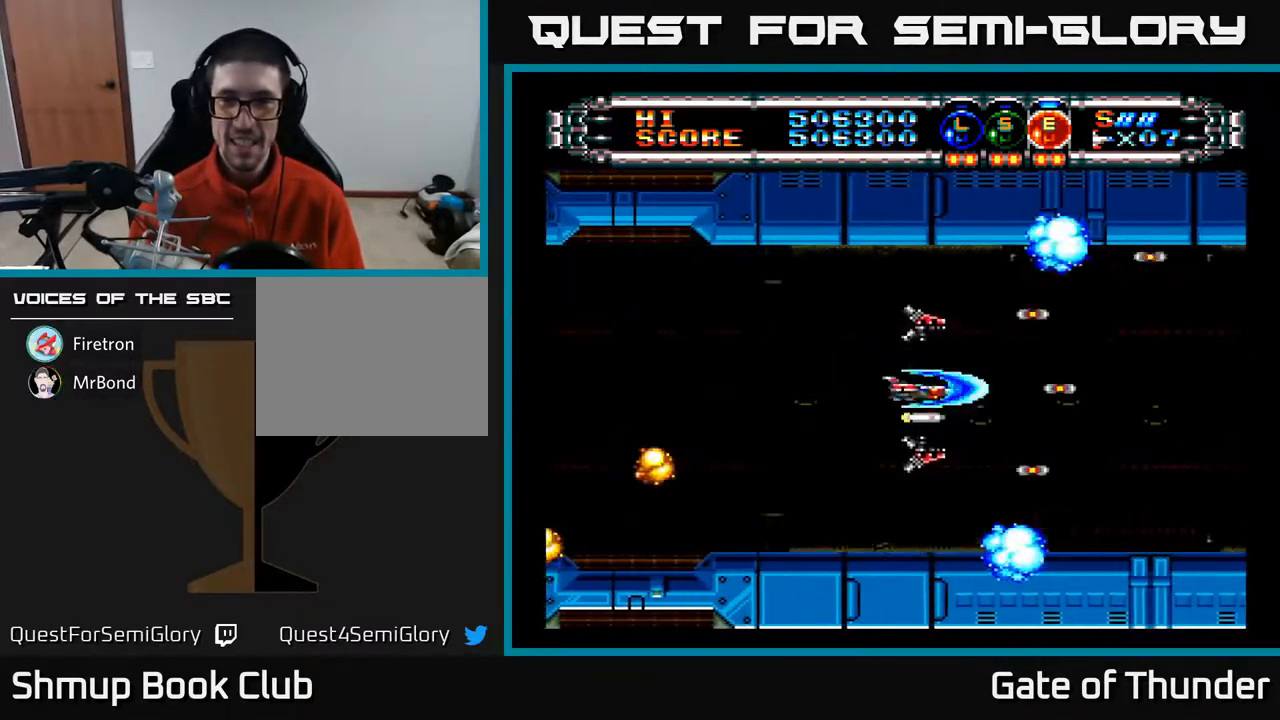
{"buttons": ["A"], "left_stick": "center", "events": [[133, "DPAD_DOWN", "down"], [150, "DPAD_RIGHT", "down"], [183, "DPAD_DOWN", "up"], [233, "DPAD_RIGHT", "up"]]}
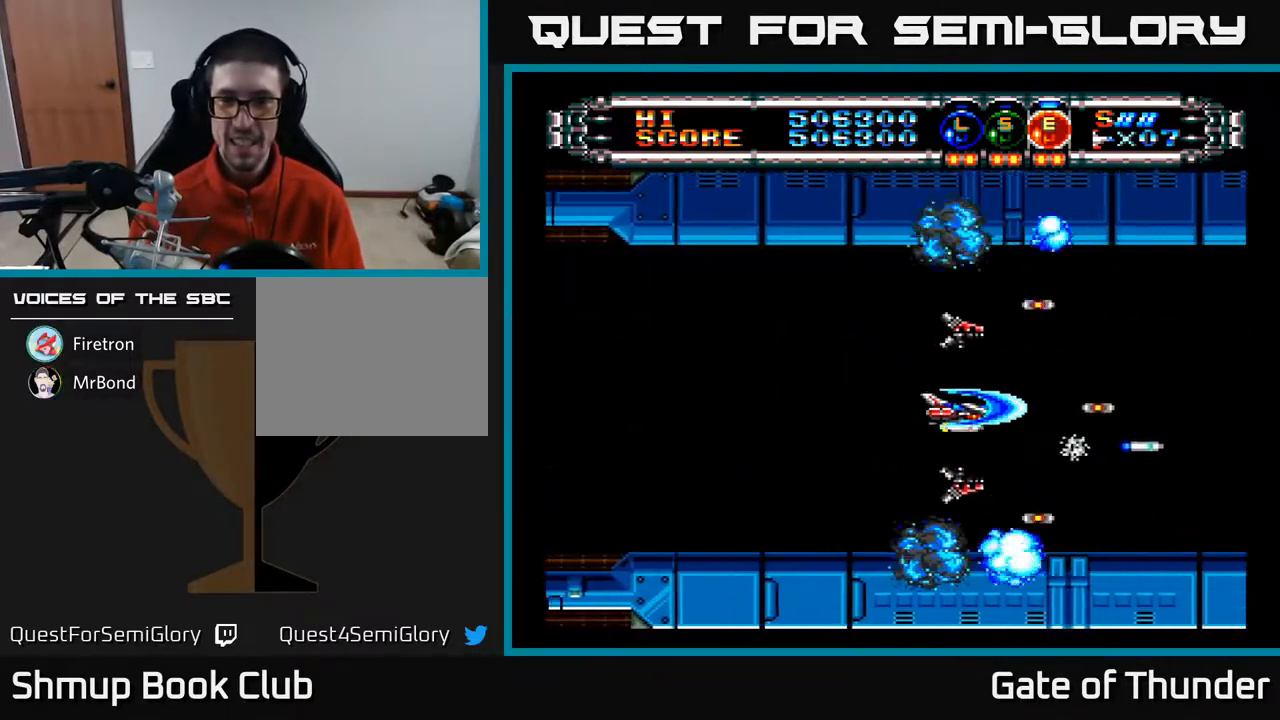
{"buttons": ["A"], "left_stick": "center", "events": []}
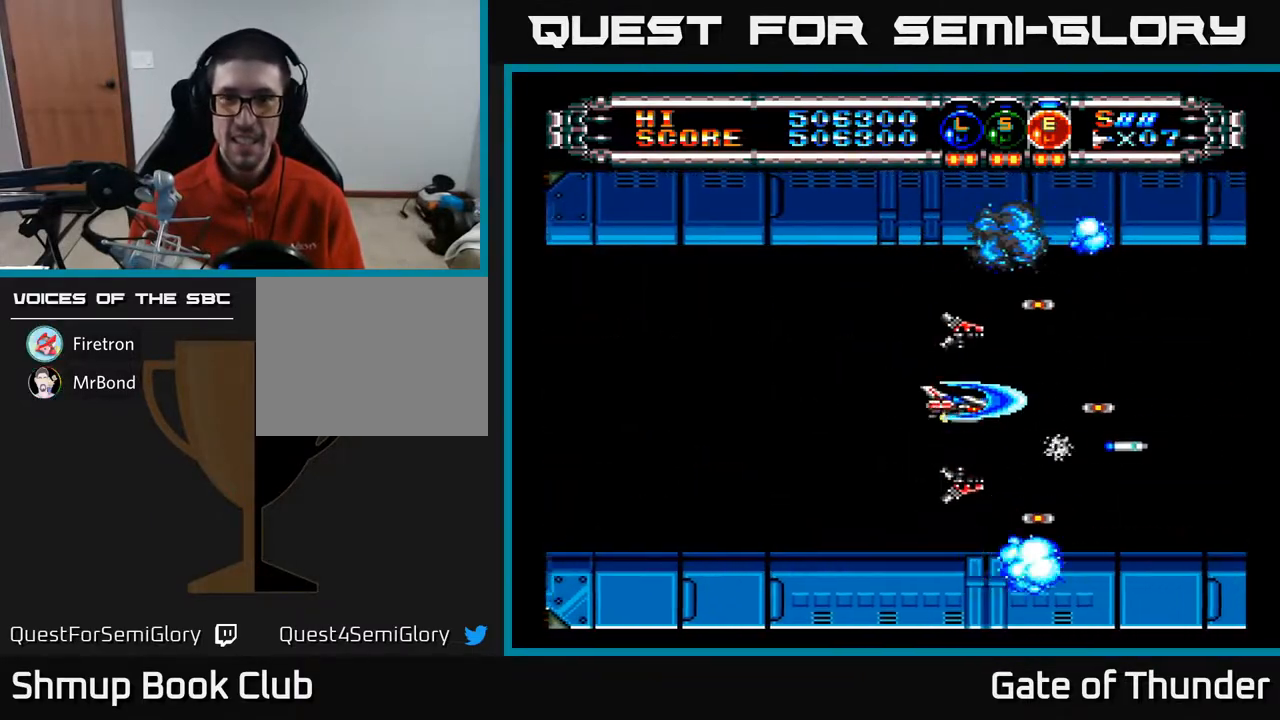
{"buttons": ["A"], "left_stick": "center", "events": [[17, "DPAD_UP", "down"], [83, "DPAD_UP", "up"]]}
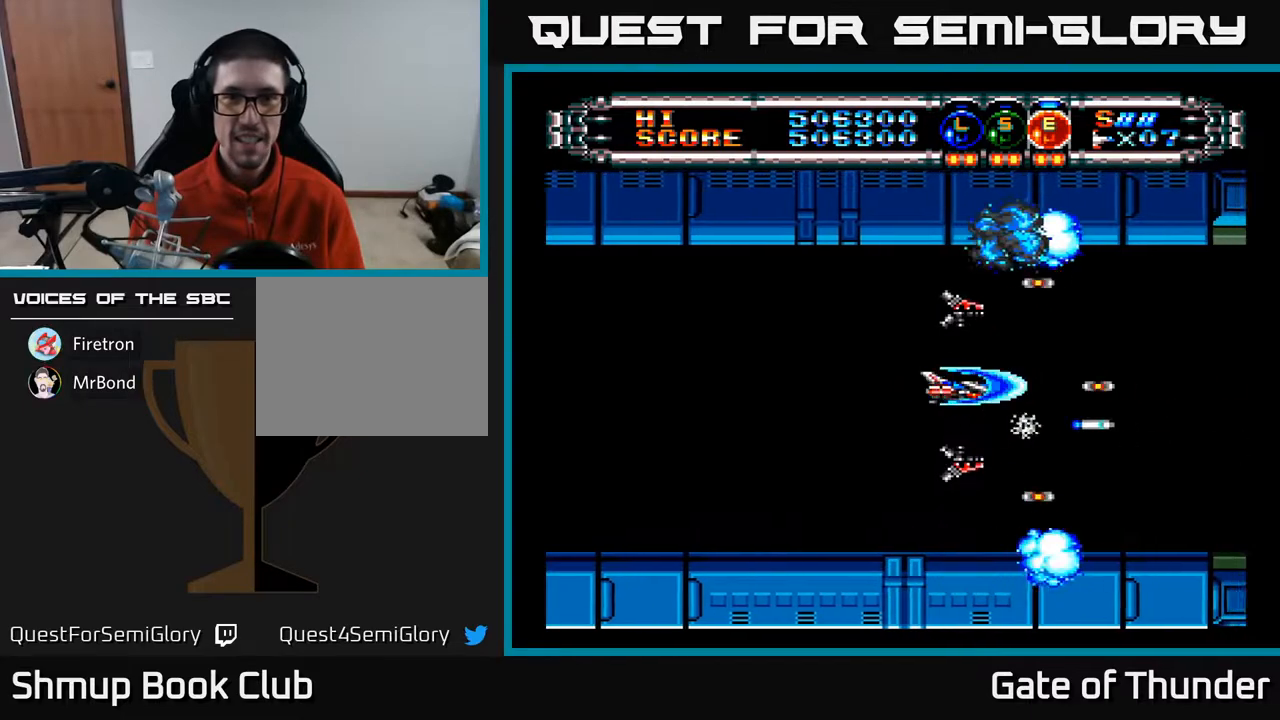
{"buttons": ["A"], "left_stick": "center", "events": []}
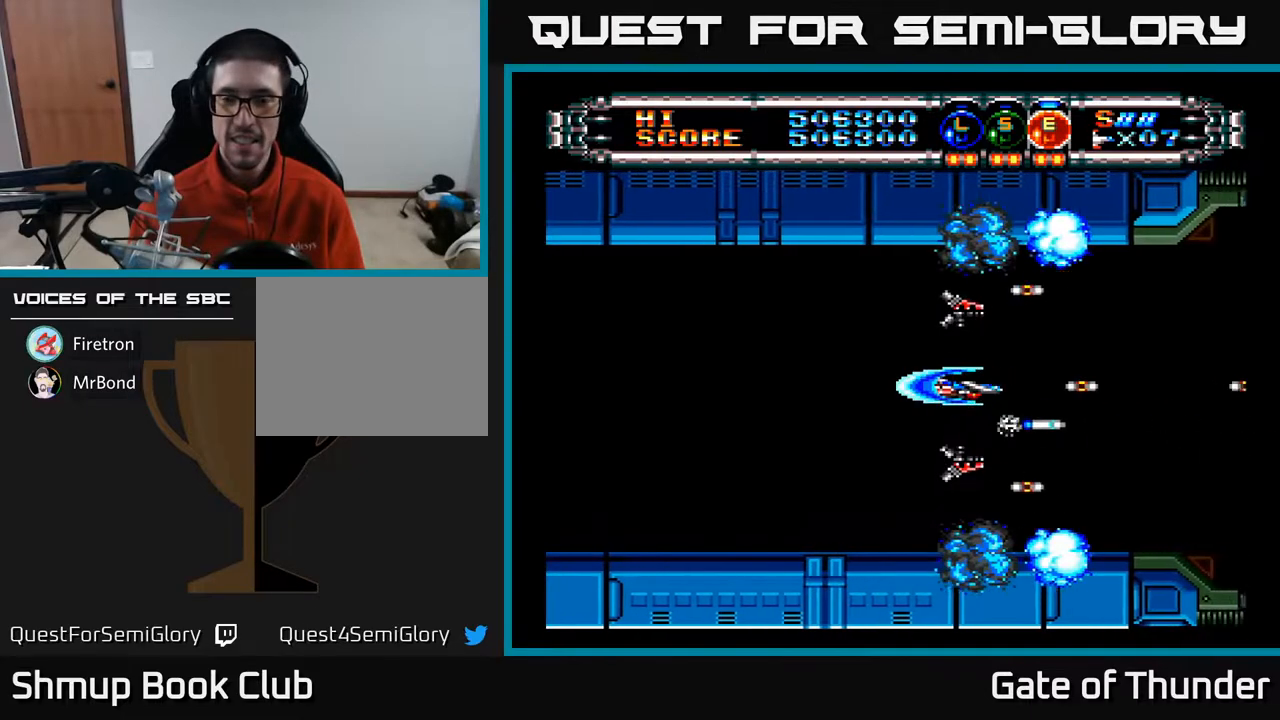
{"buttons": ["A"], "left_stick": "center", "events": [[300, "DPAD_DOWN", "down"], [317, "DPAD_DOWN", "up"]]}
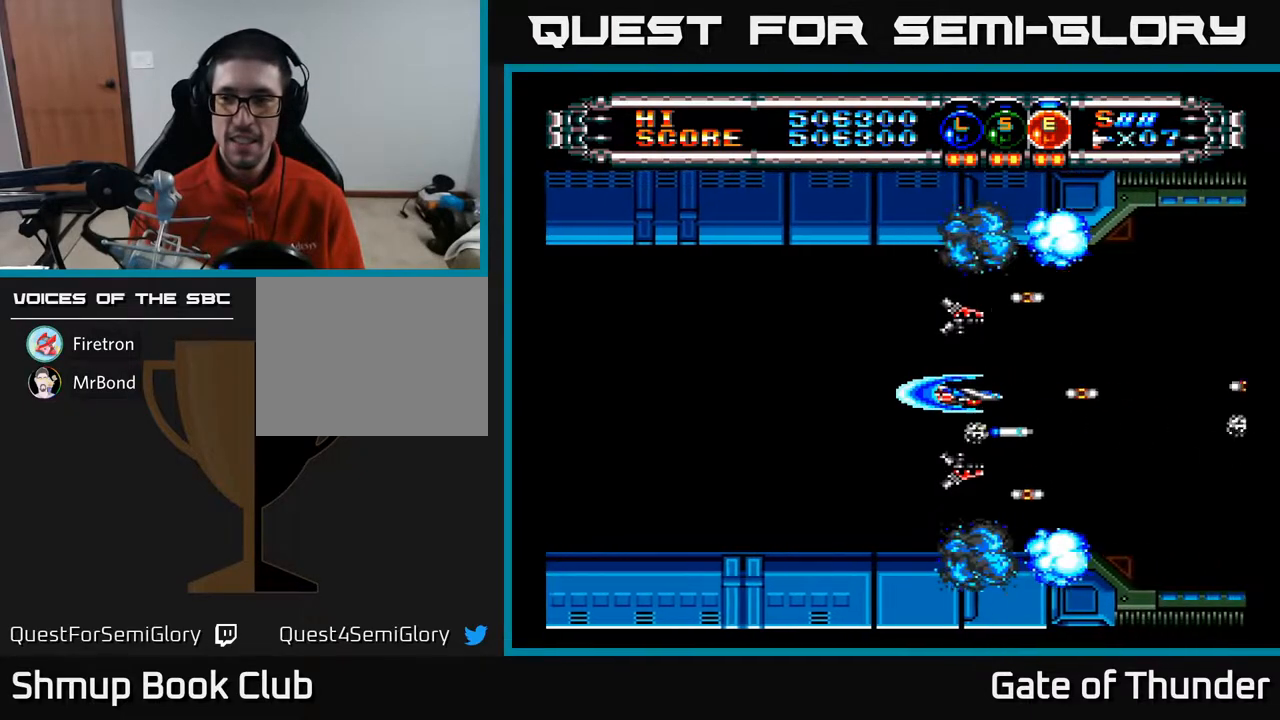
{"buttons": ["A"], "left_stick": "center", "events": [[283, "DPAD_LEFT", "down"], [500, "DPAD_LEFT", "up"]]}